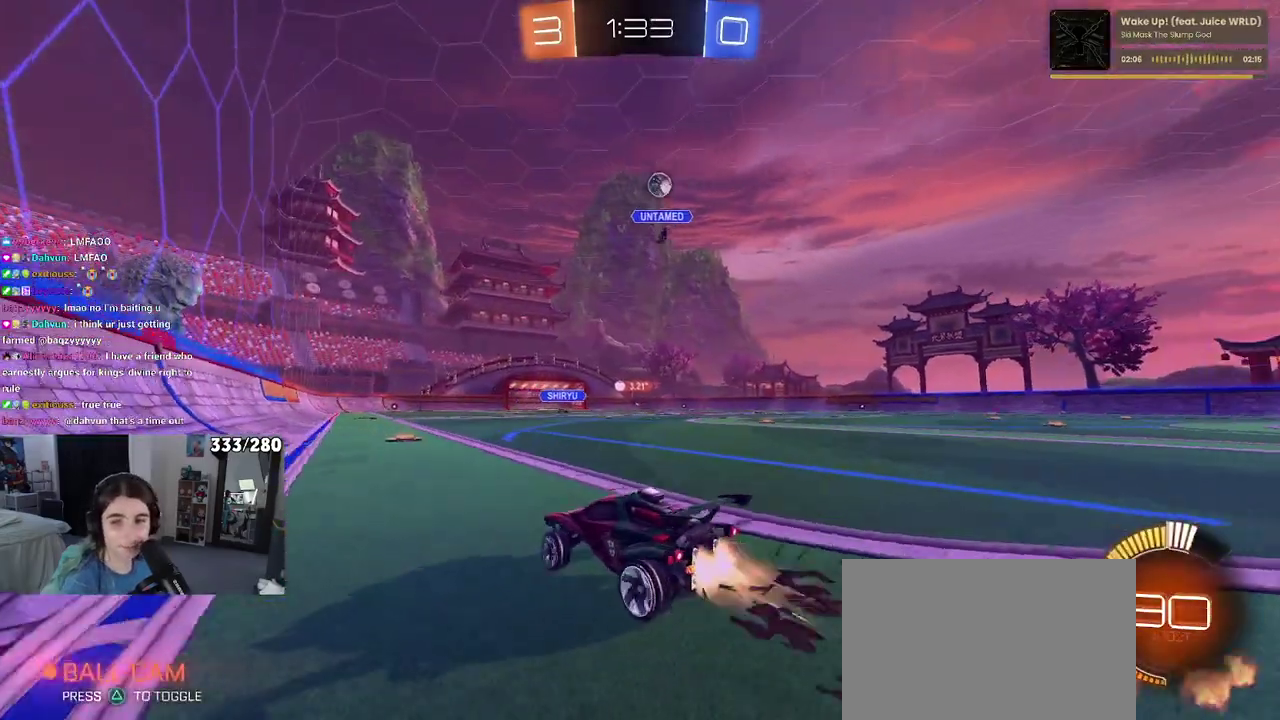
Gameplay with a controller (PlayStation layout); each line is a JSON object with the inputs held at the frame after it. "events" lists button and stick changes between this image and that frame as [ms after this image, input, new state], when the widget could be followed in between. Not read: L1 R1.
{"buttons": ["SQUARE", "R2"], "left_stick": "down", "right_stick": "center", "events": [[167, "left_stick", "up-right"], [183, "CROSS", "down"], [217, "left_stick", "up"], [283, "CROSS", "up"], [283, "left_stick", "up-left"], [333, "CROSS", "down"], [400, "SQUARE", "down"], [417, "left_stick", "down"], [433, "CROSS", "up"]]}
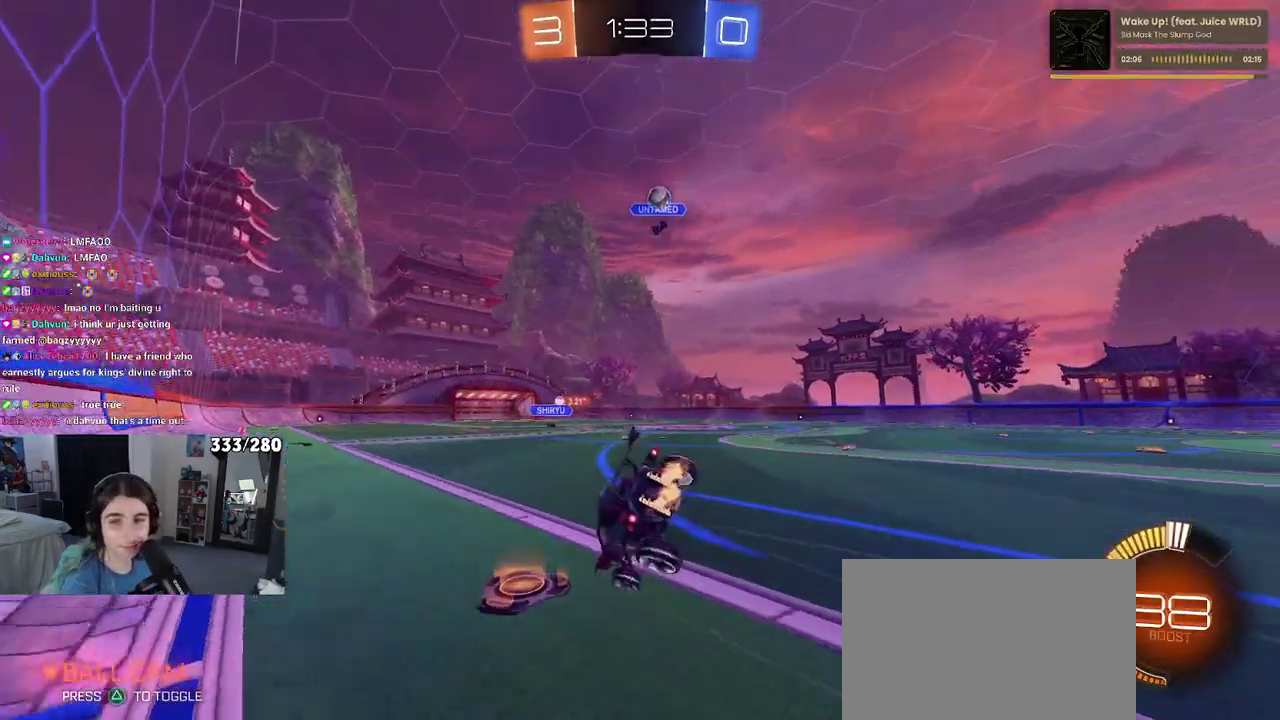
{"buttons": ["SQUARE", "R2"], "left_stick": "down-left", "right_stick": "center", "events": [[167, "left_stick", "down-left"]]}
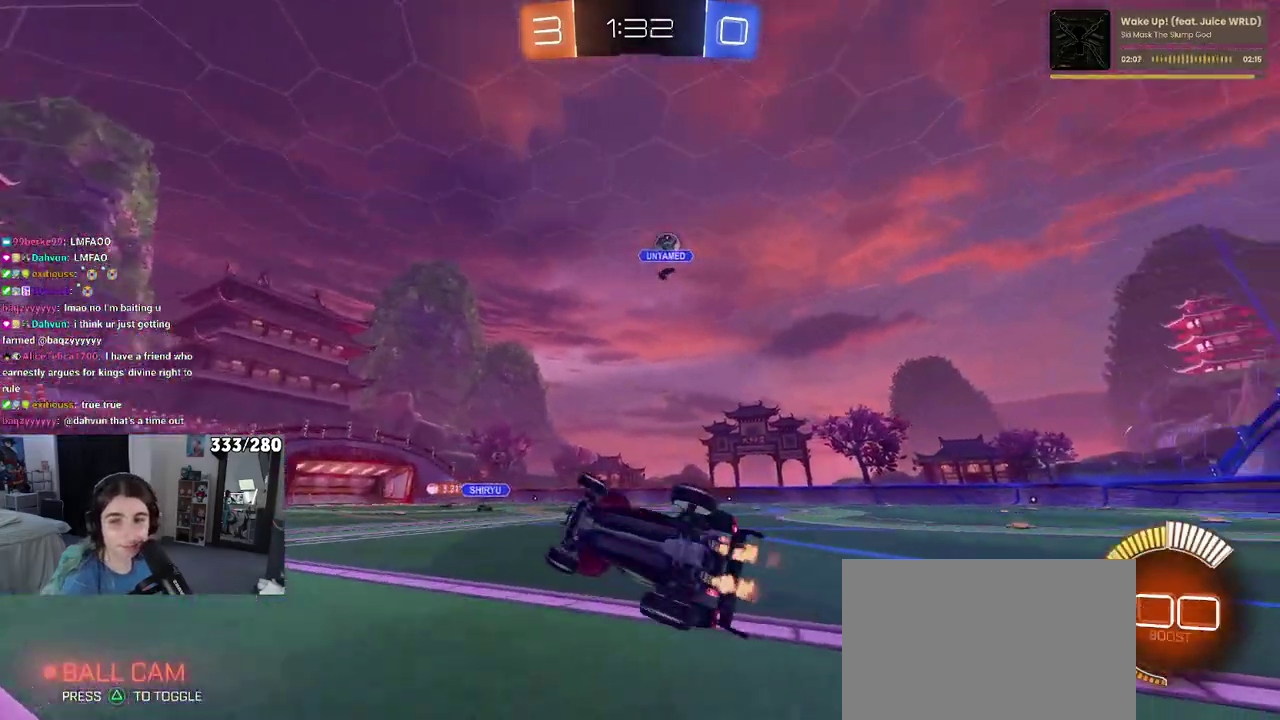
{"buttons": ["R2"], "left_stick": "center", "right_stick": "center", "events": [[200, "left_stick", "center"], [217, "SQUARE", "up"]]}
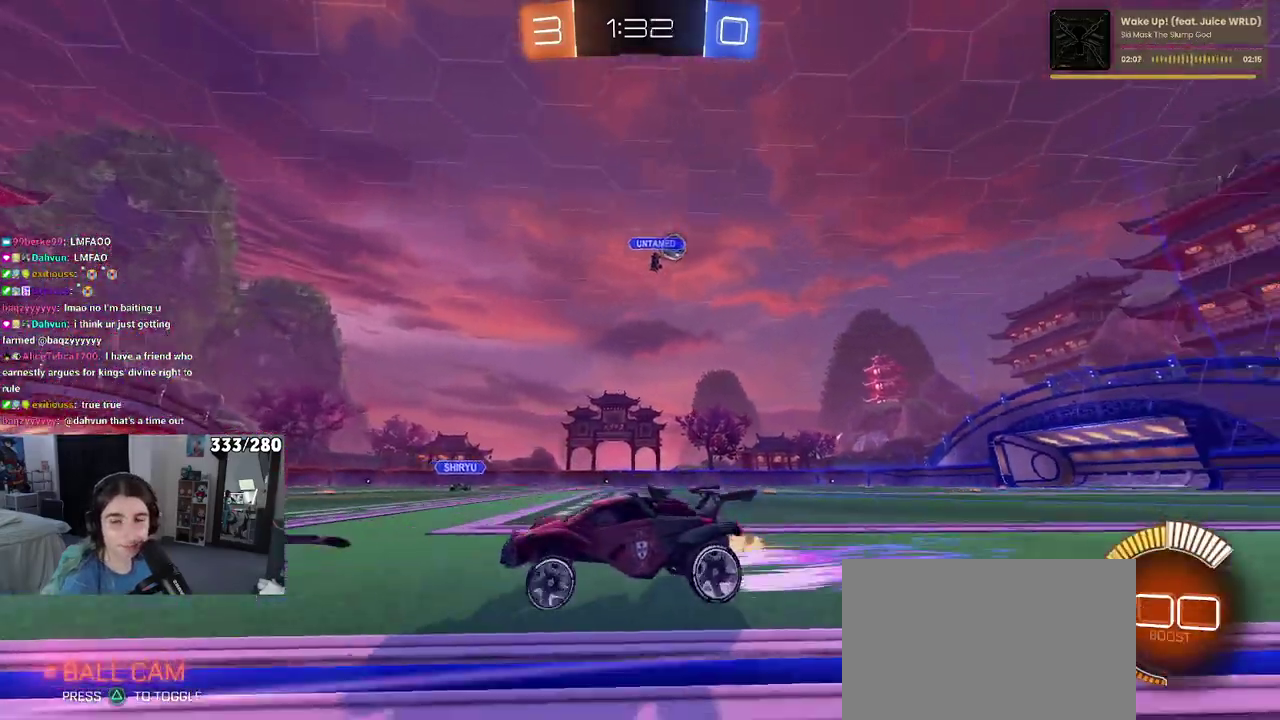
{"buttons": ["R2"], "left_stick": "center", "right_stick": "center", "events": []}
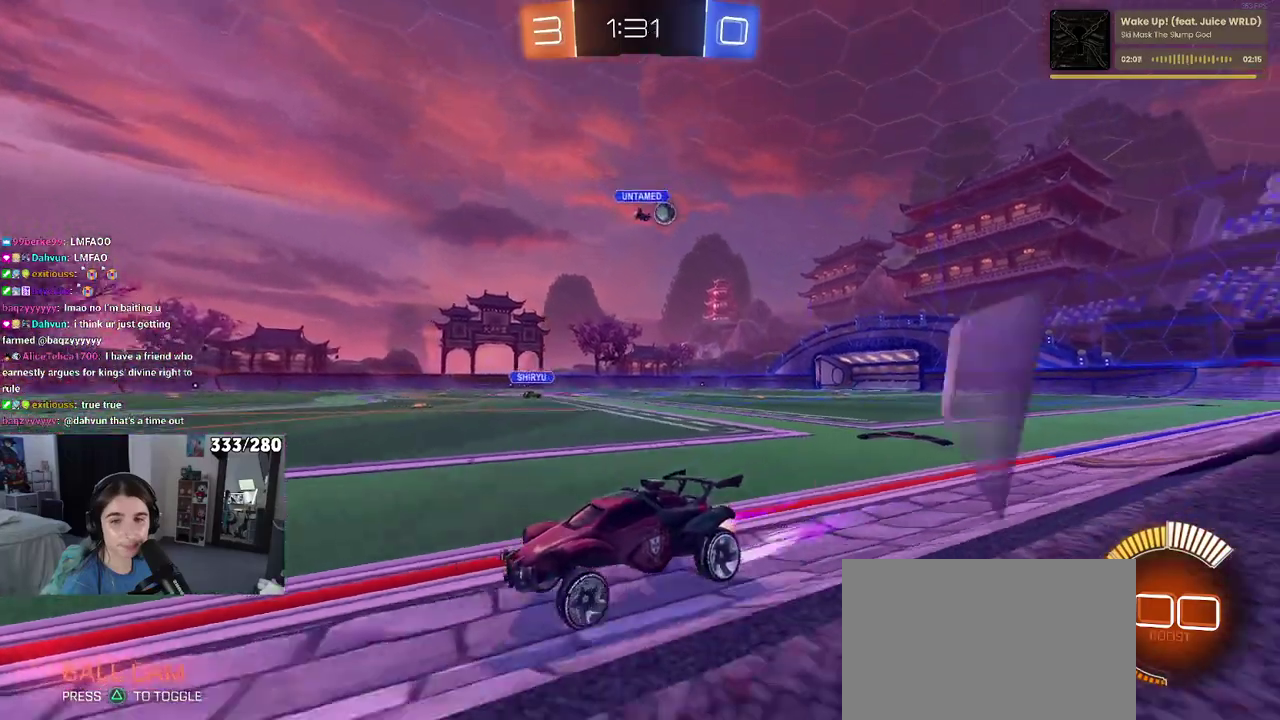
{"buttons": ["R2"], "left_stick": "right", "right_stick": "center", "events": [[333, "left_stick", "right"]]}
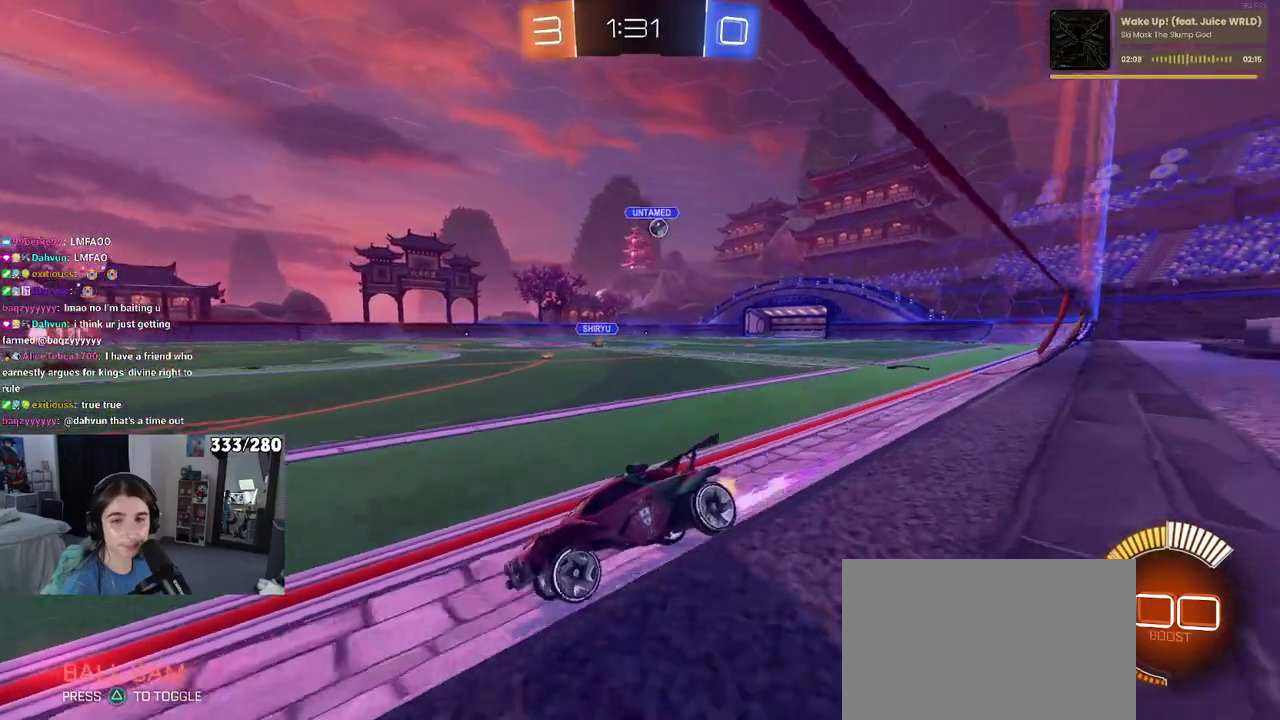
{"buttons": ["R2"], "left_stick": "right", "right_stick": "center", "events": []}
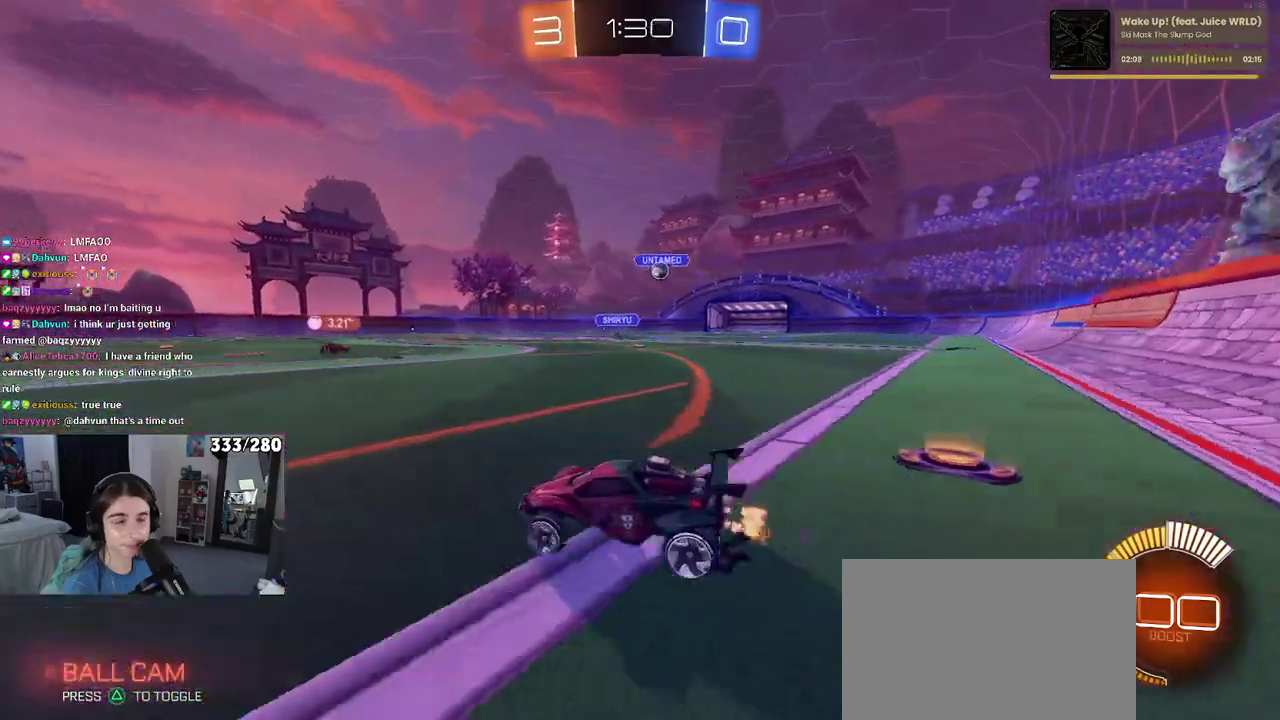
{"buttons": ["R2"], "left_stick": "right", "right_stick": "center", "events": []}
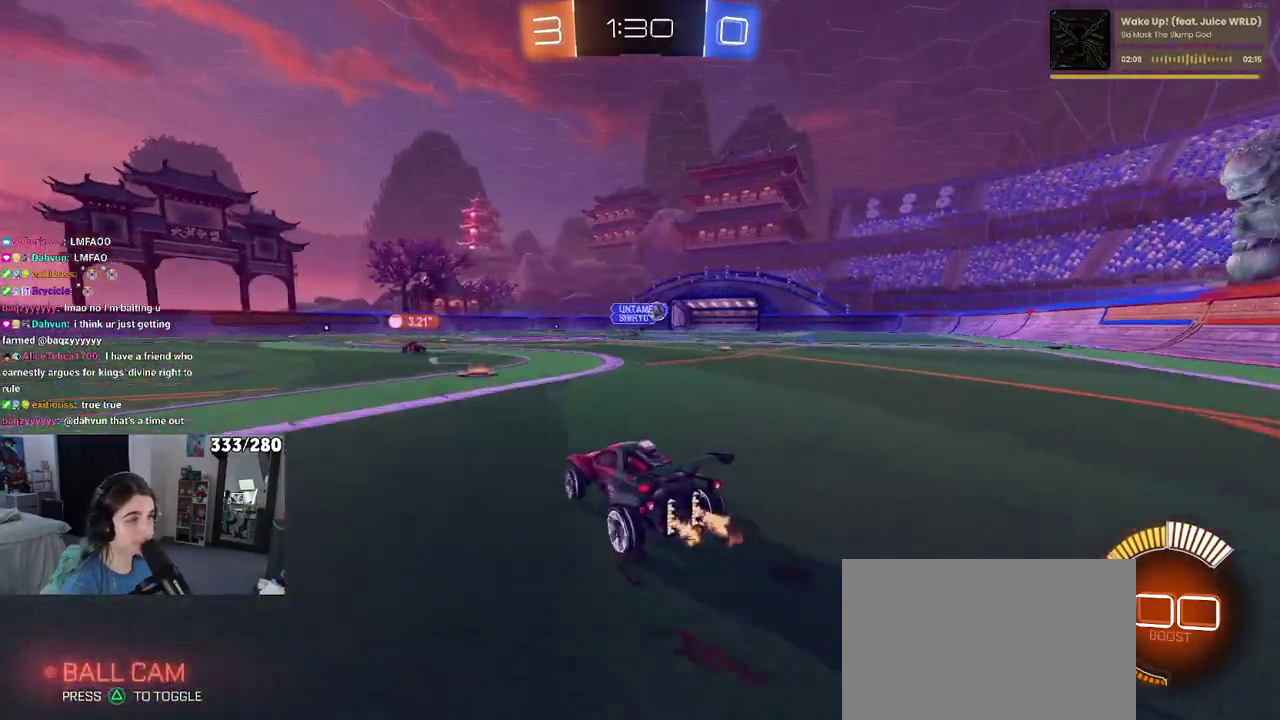
{"buttons": ["R2"], "left_stick": "right", "right_stick": "center", "events": [[250, "left_stick", "center"], [367, "left_stick", "right"]]}
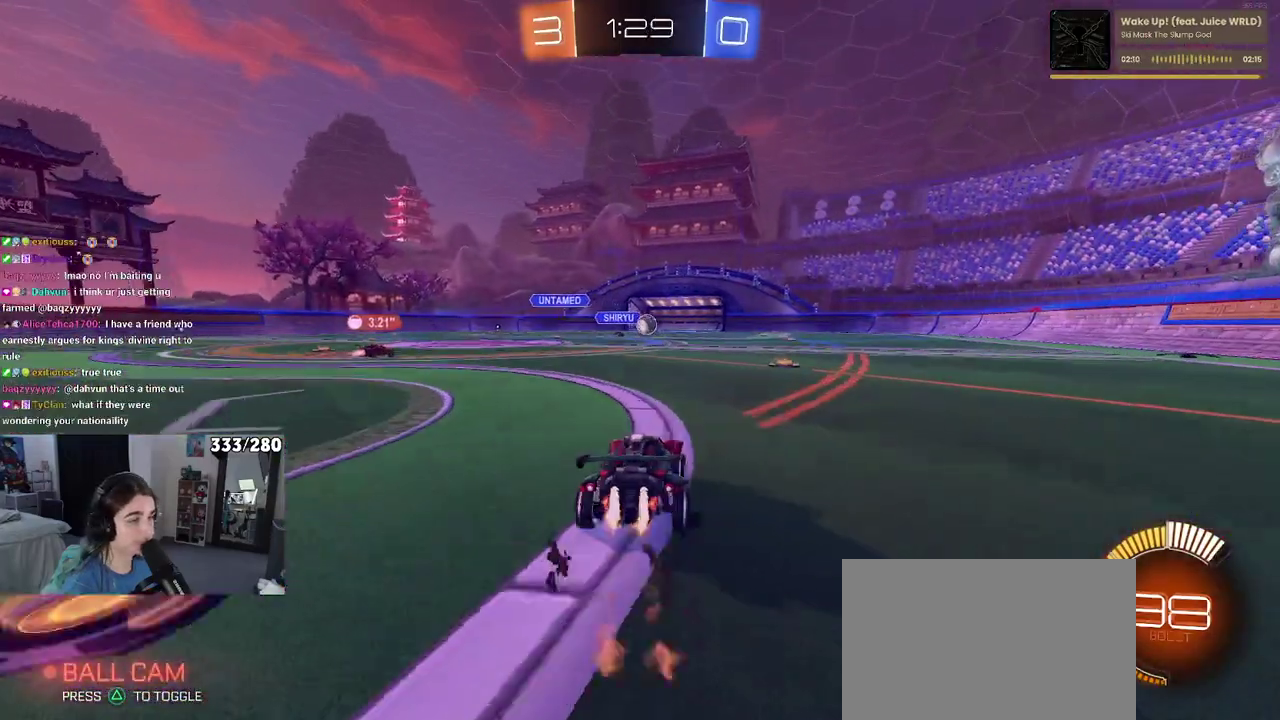
{"buttons": ["R2"], "left_stick": "right", "right_stick": "center", "events": [[117, "left_stick", "center"], [433, "left_stick", "right"]]}
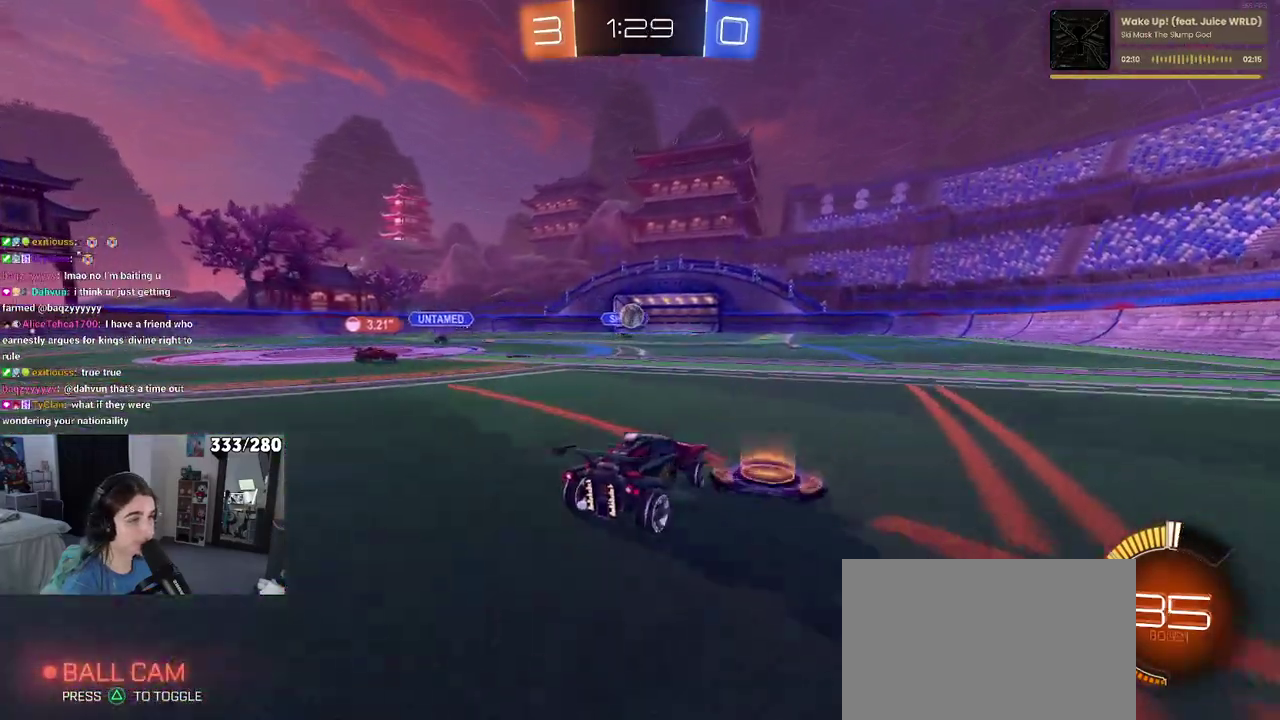
{"buttons": ["R2"], "left_stick": "up-left", "right_stick": "center", "events": [[17, "L2", "down"], [33, "R2", "up"], [267, "L2", "up"], [300, "R2", "down"], [317, "SQUARE", "down"], [333, "left_stick", "center"], [433, "left_stick", "up-left"], [450, "SQUARE", "up"]]}
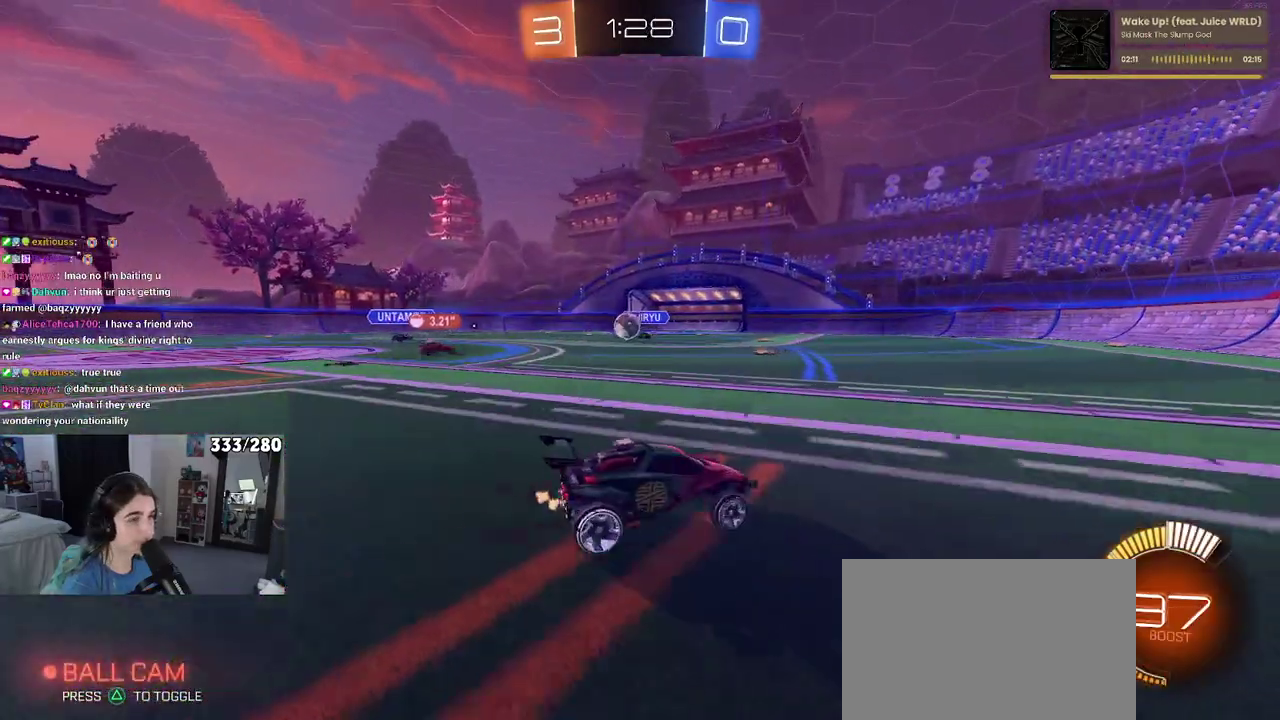
{"buttons": ["R2"], "left_stick": "left", "right_stick": "center", "events": [[17, "left_stick", "left"], [233, "SQUARE", "down"], [333, "SQUARE", "up"]]}
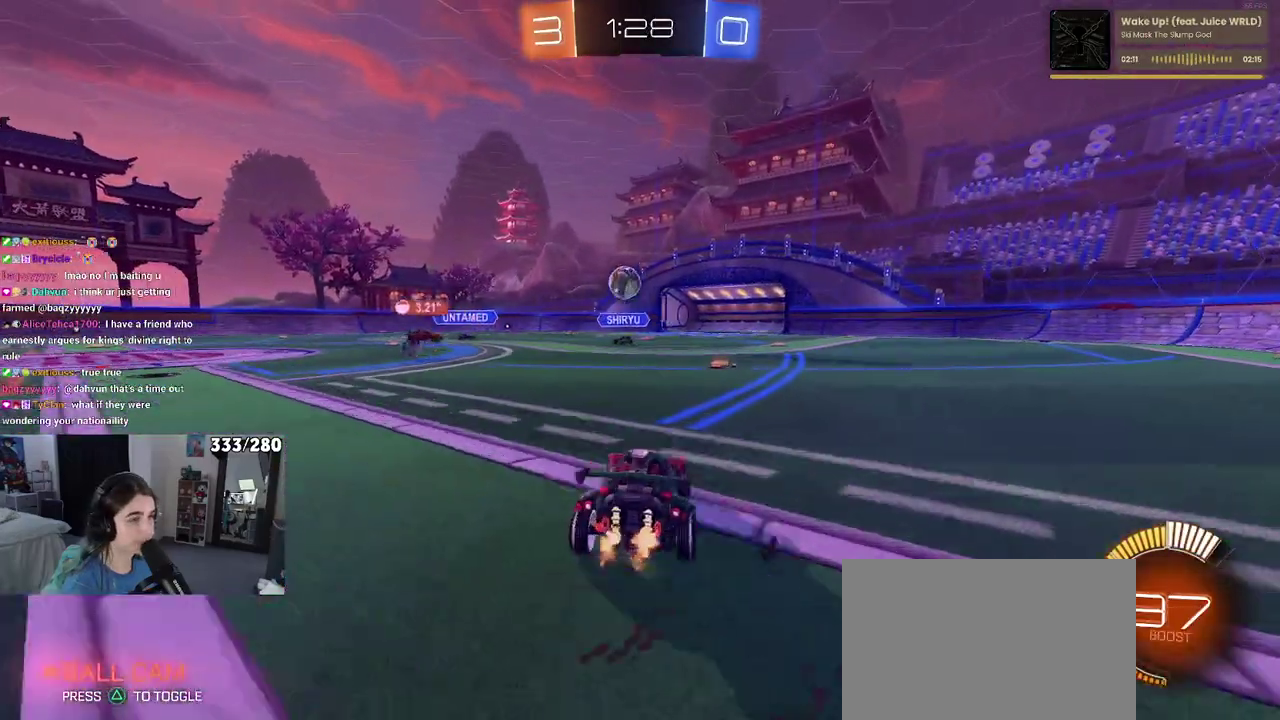
{"buttons": ["R2"], "left_stick": "left", "right_stick": "center", "events": []}
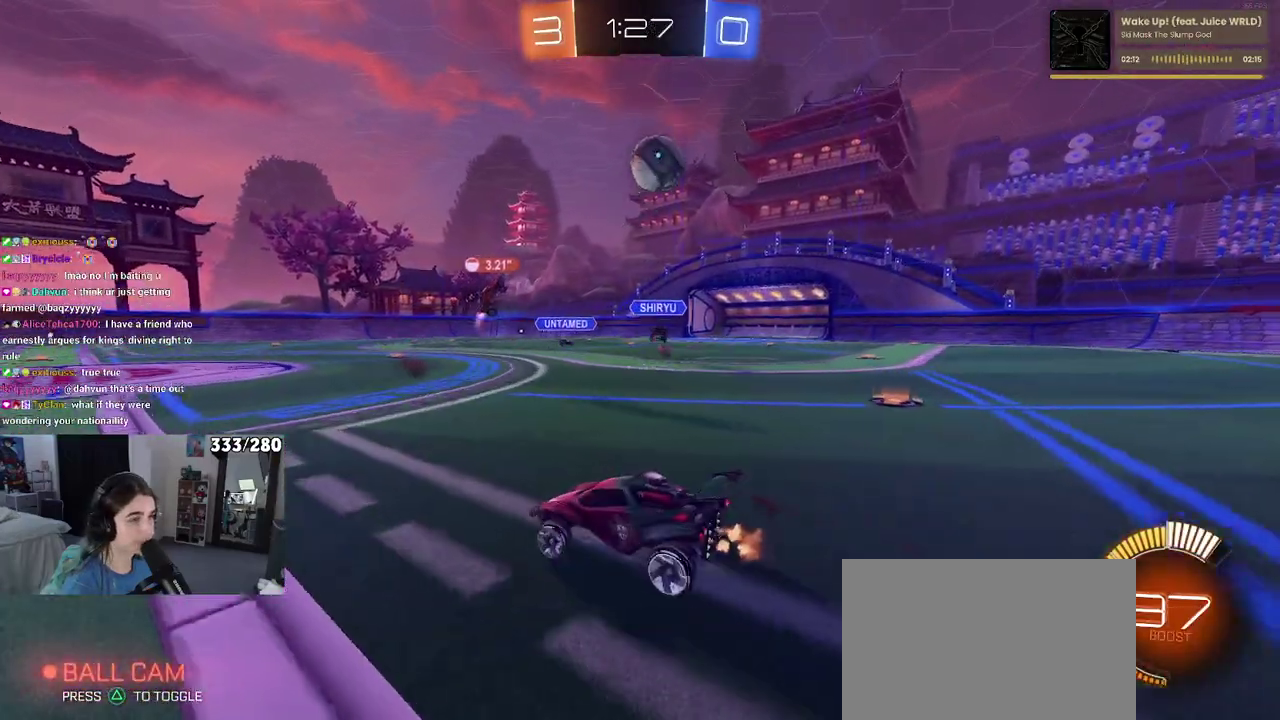
{"buttons": ["R2"], "left_stick": "center", "right_stick": "center", "events": [[267, "left_stick", "center"]]}
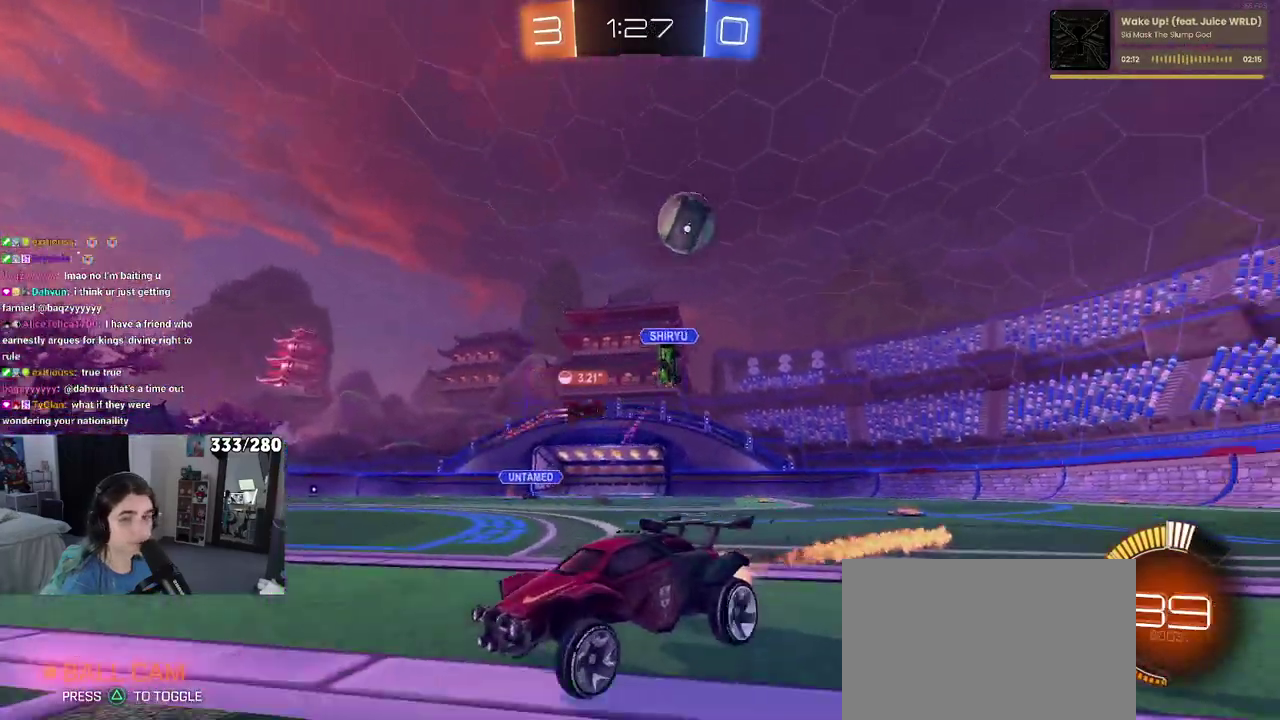
{"buttons": ["R2"], "left_stick": "center", "right_stick": "center", "events": []}
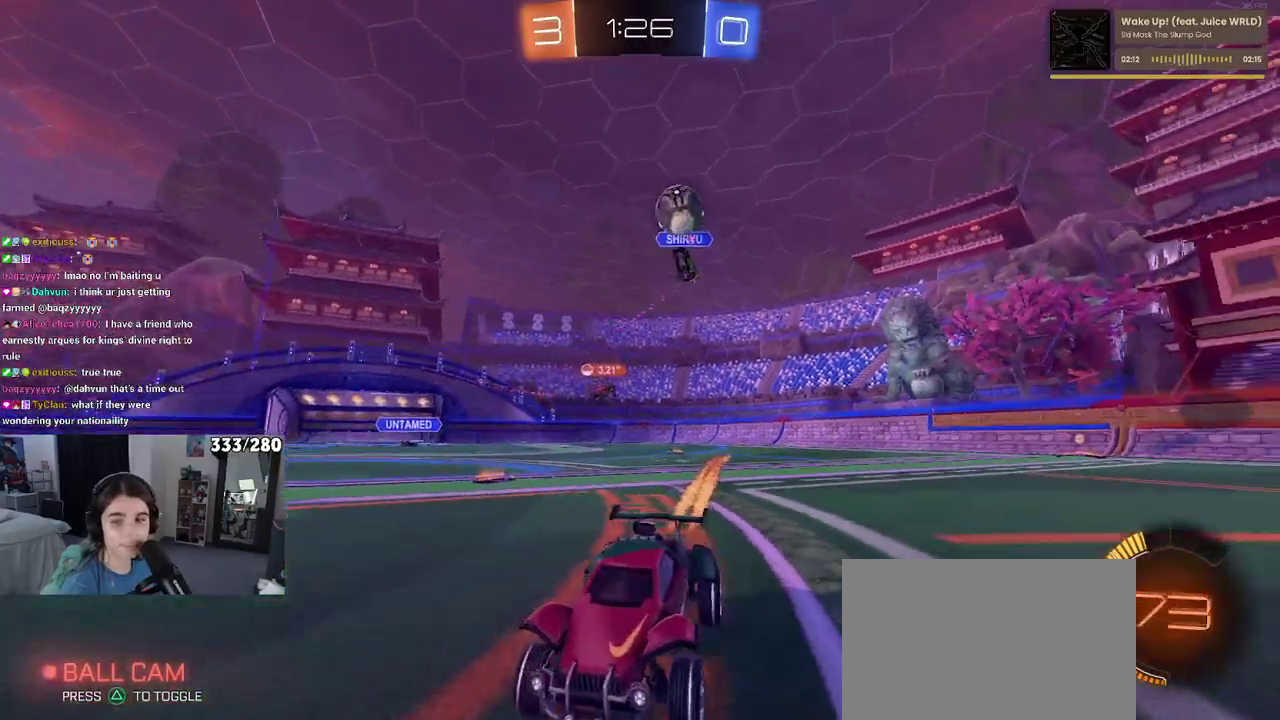
{"buttons": ["R2"], "left_stick": "center", "right_stick": "center", "events": [[100, "left_stick", "left"], [333, "left_stick", "center"]]}
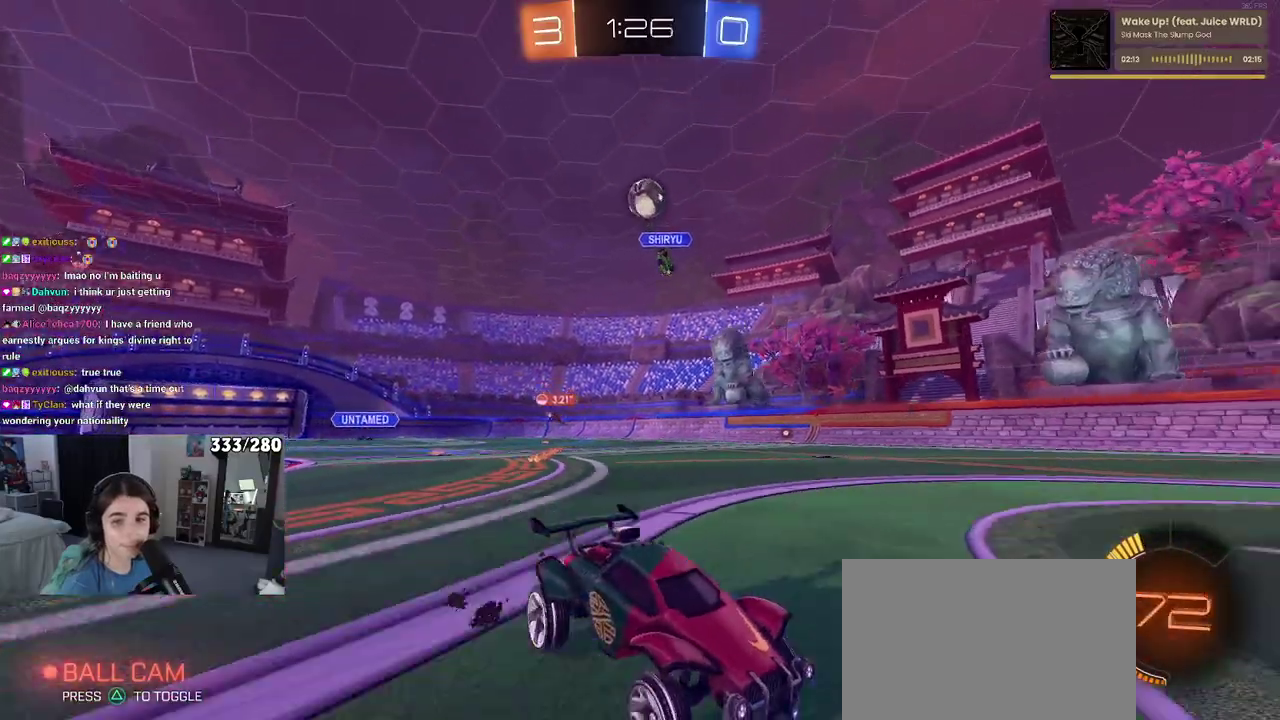
{"buttons": ["R2"], "left_stick": "left", "right_stick": "center", "events": [[367, "left_stick", "left"]]}
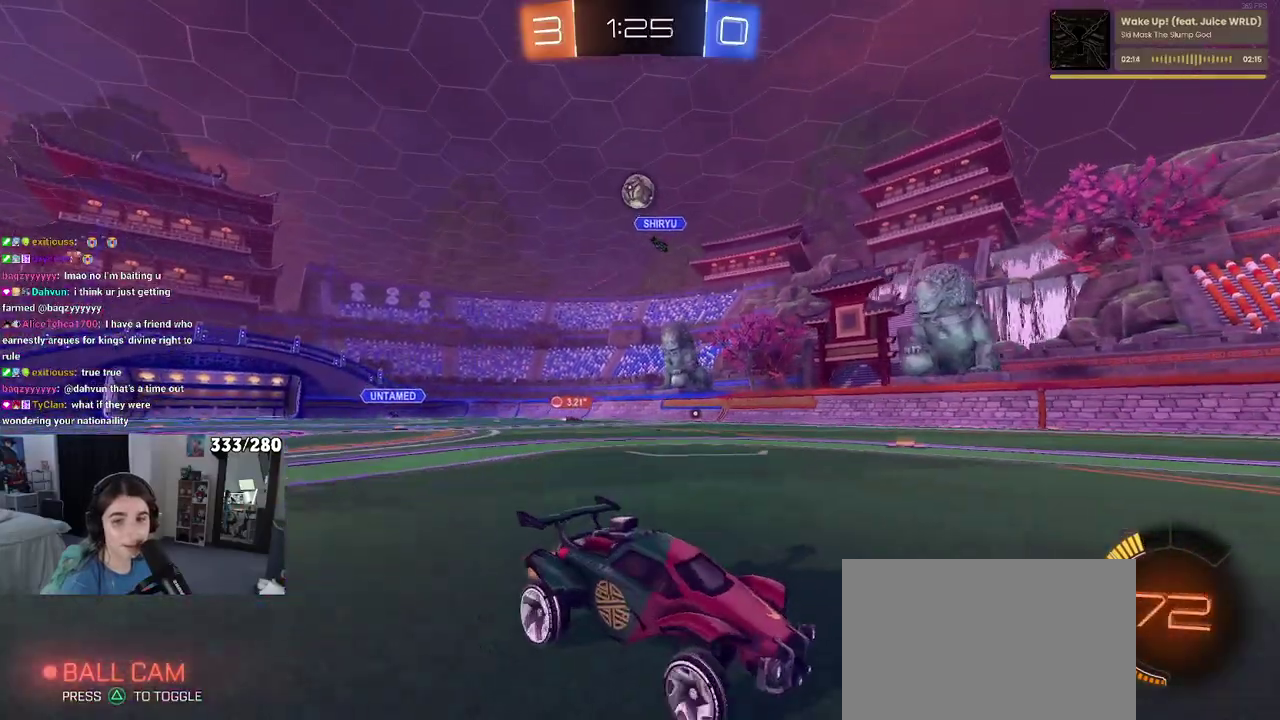
{"buttons": ["R2"], "left_stick": "center", "right_stick": "center", "events": [[367, "left_stick", "center"]]}
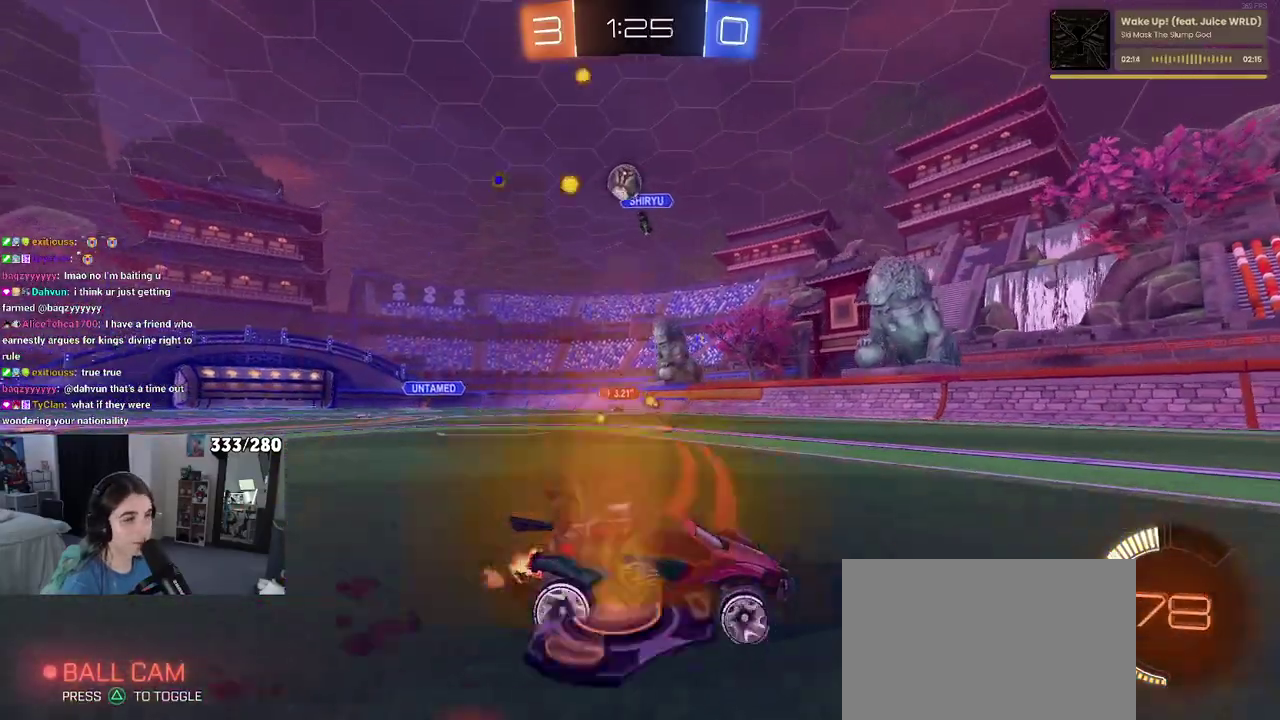
{"buttons": ["R2"], "left_stick": "center", "right_stick": "center", "events": [[217, "left_stick", "right"], [317, "left_stick", "center"]]}
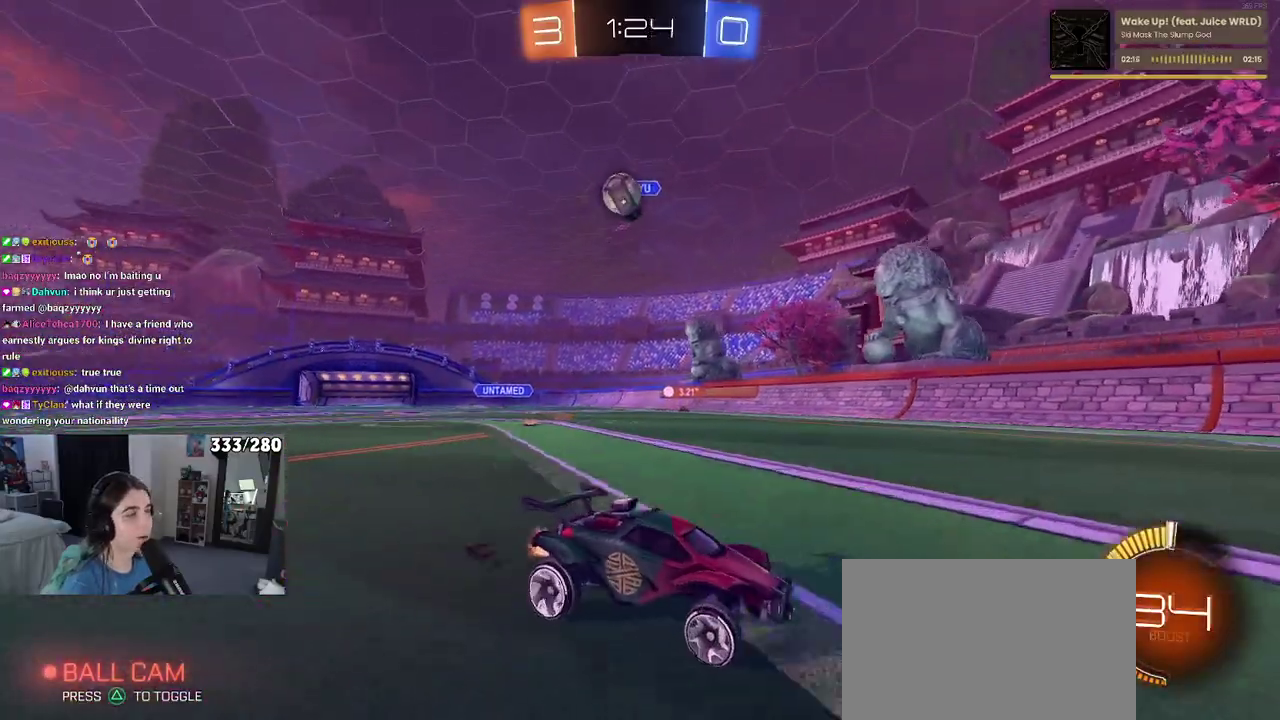
{"buttons": ["R2"], "left_stick": "right", "right_stick": "center", "events": [[67, "left_stick", "right"], [267, "left_stick", "center"], [433, "left_stick", "right"]]}
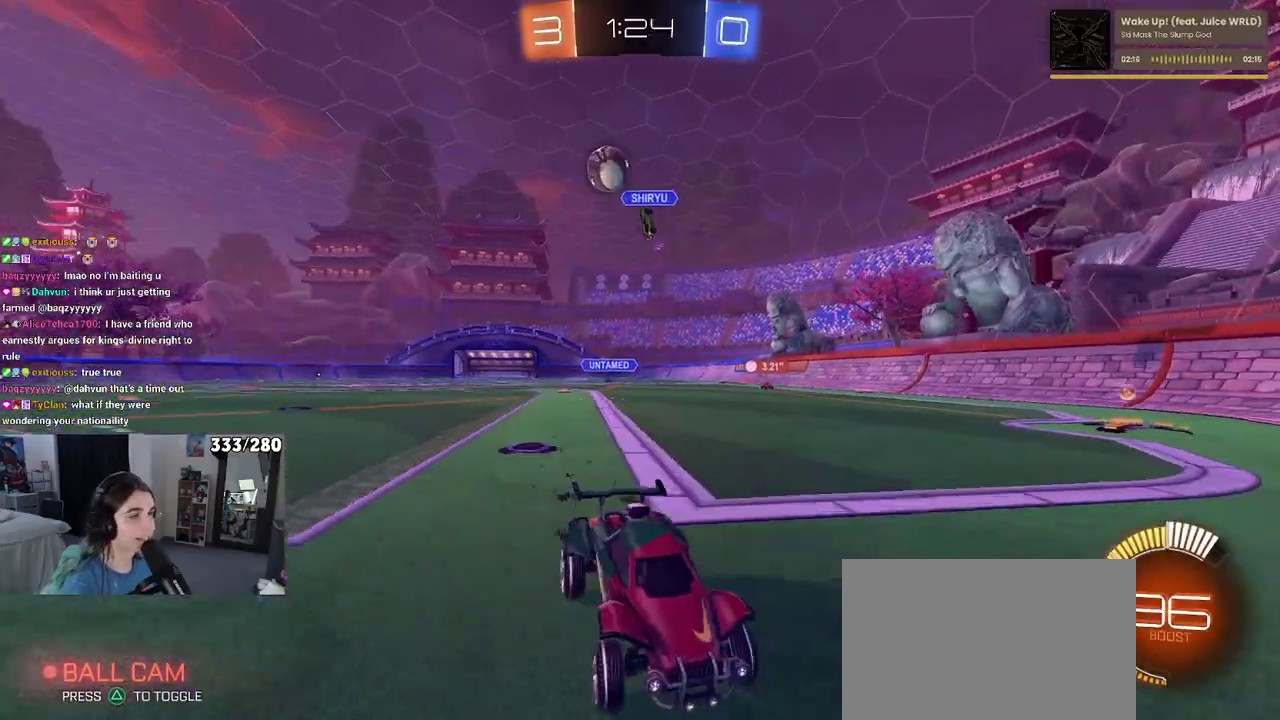
{"buttons": ["R2"], "left_stick": "center", "right_stick": "center", "events": [[450, "left_stick", "center"]]}
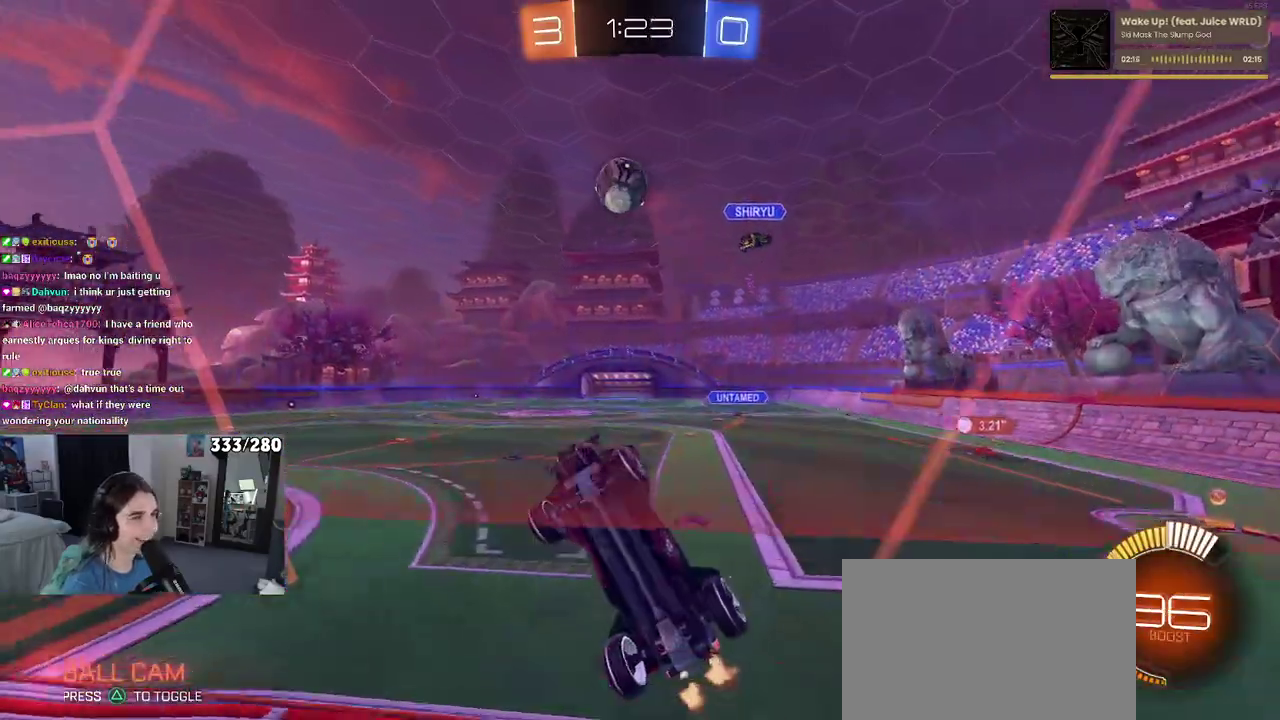
{"buttons": ["CROSS", "R2"], "left_stick": "center", "right_stick": "center", "events": [[67, "left_stick", "right"], [217, "left_stick", "center"], [450, "CROSS", "down"]]}
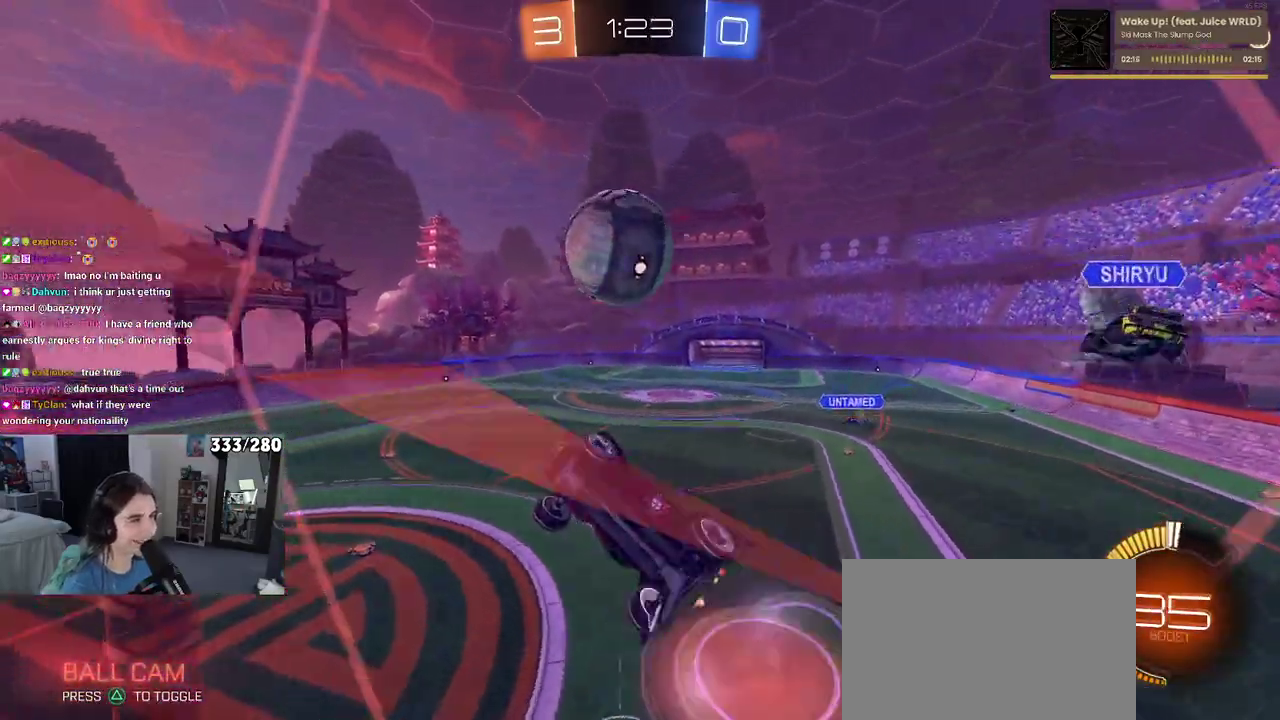
{"buttons": ["R2"], "left_stick": "center", "right_stick": "center", "events": [[50, "left_stick", "right"], [67, "CROSS", "up"], [100, "left_stick", "up-right"], [133, "CROSS", "down"], [250, "CROSS", "up"], [283, "left_stick", "center"]]}
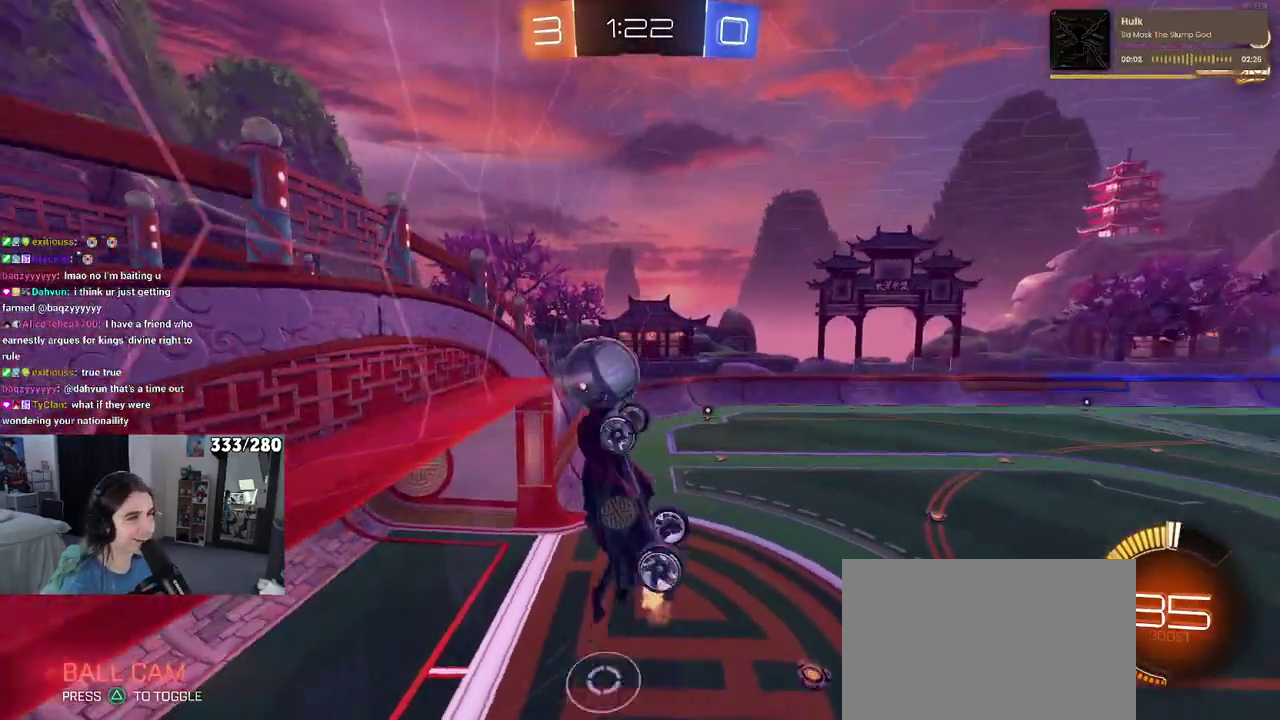
{"buttons": ["R2"], "left_stick": "center", "right_stick": "center", "events": [[167, "left_stick", "up-right"], [400, "left_stick", "center"]]}
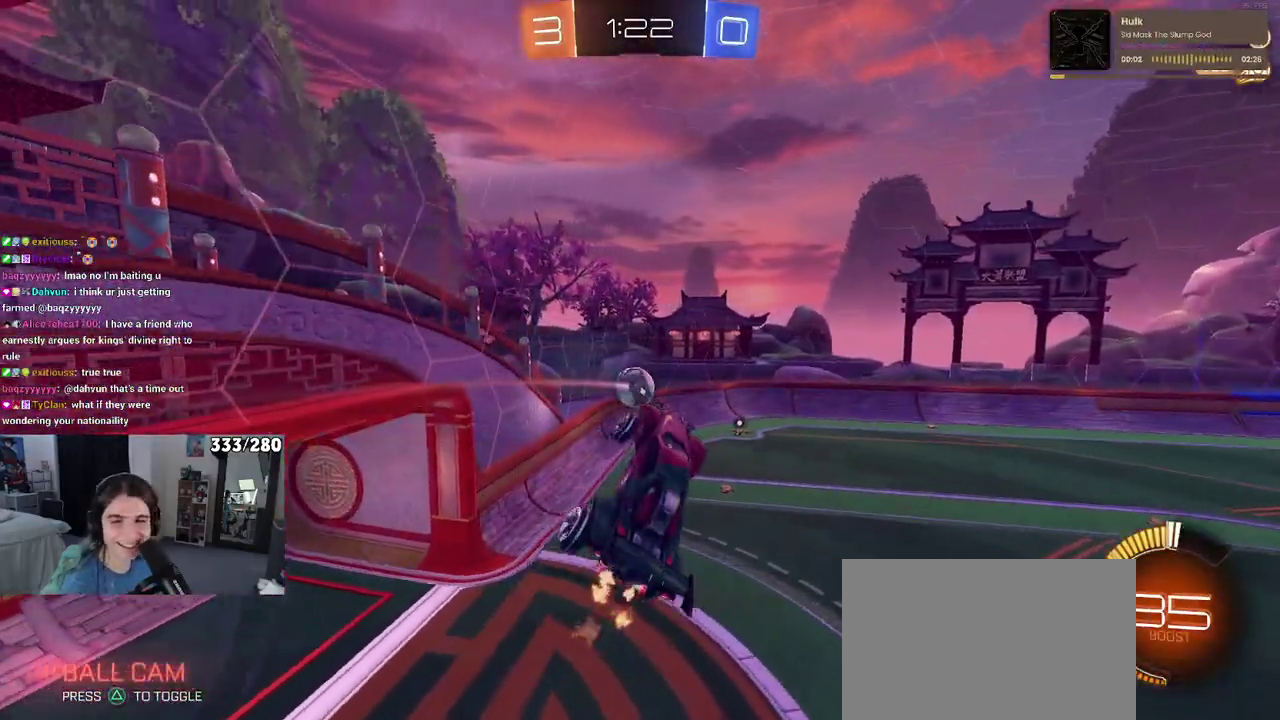
{"buttons": [], "left_stick": "center", "right_stick": "center", "events": [[33, "SQUARE", "down"], [50, "left_stick", "left"], [183, "SQUARE", "up"], [217, "left_stick", "center"], [250, "R2", "up"]]}
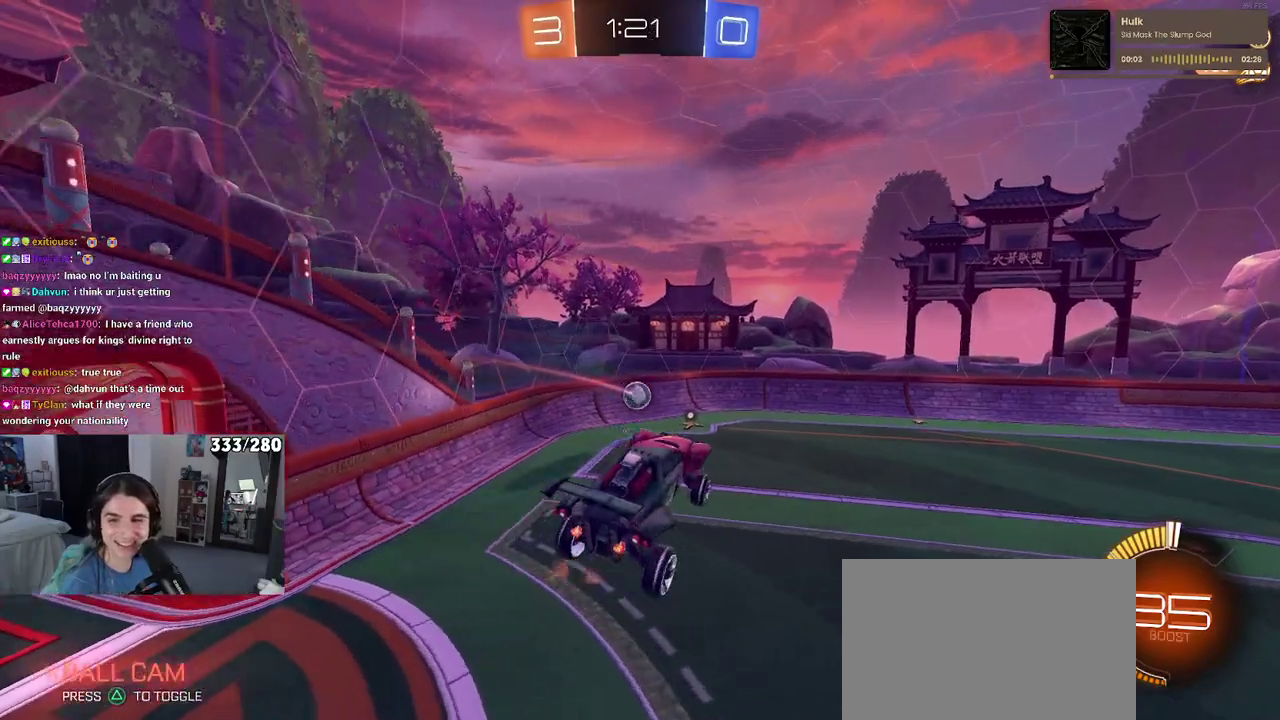
{"buttons": ["R2"], "left_stick": "center", "right_stick": "center", "events": [[100, "R2", "down"], [117, "left_stick", "up-right"], [233, "left_stick", "center"]]}
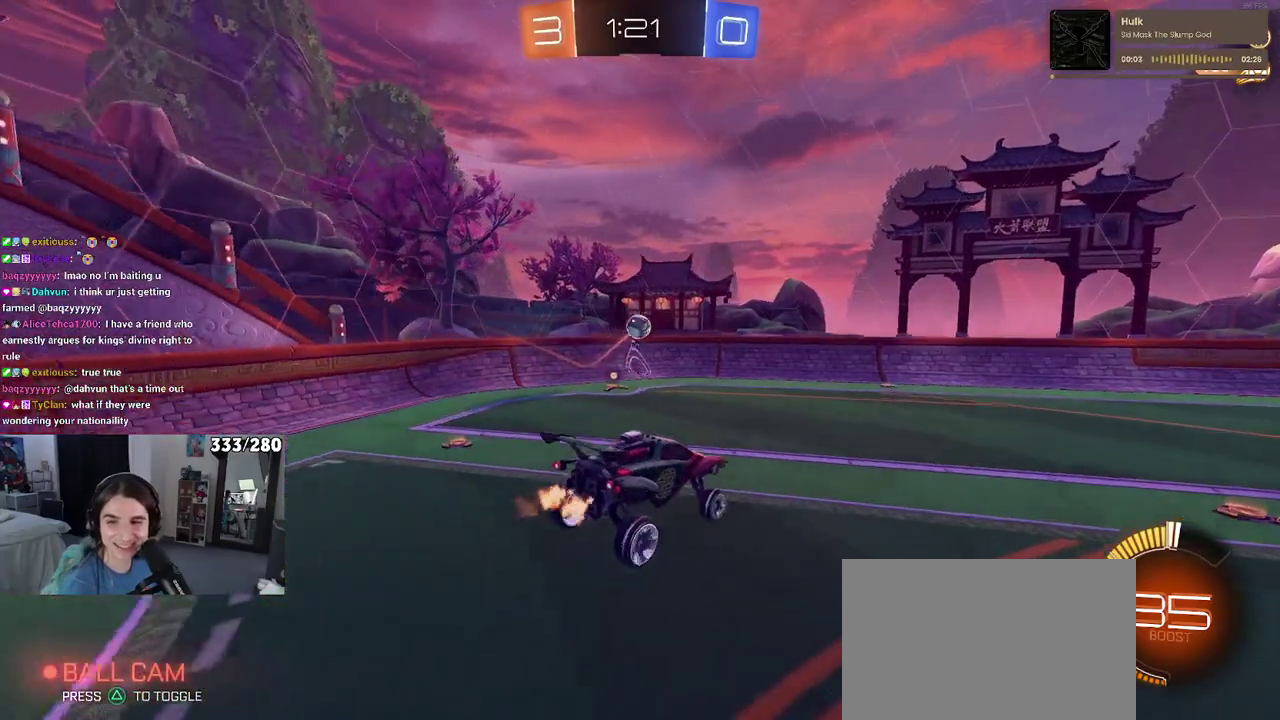
{"buttons": ["R2"], "left_stick": "left", "right_stick": "center", "events": [[400, "left_stick", "left"]]}
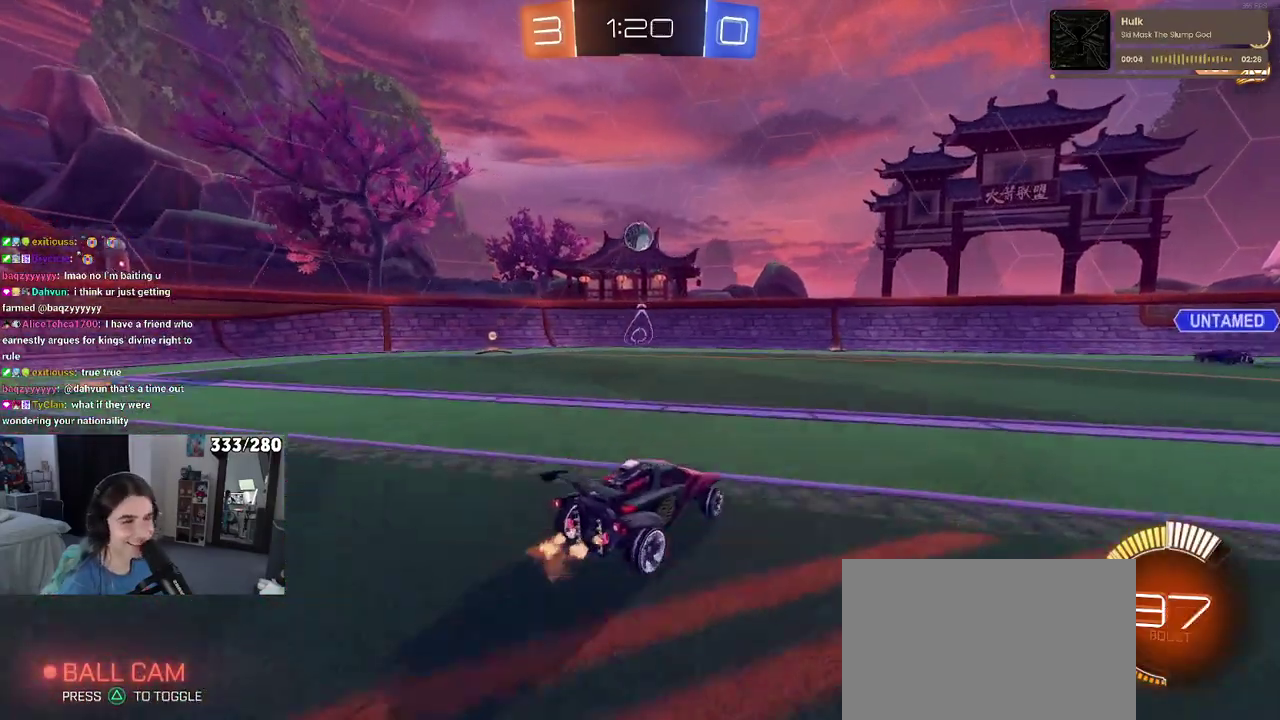
{"buttons": ["R2"], "left_stick": "left", "right_stick": "center", "events": [[117, "left_stick", "center"], [250, "left_stick", "left"]]}